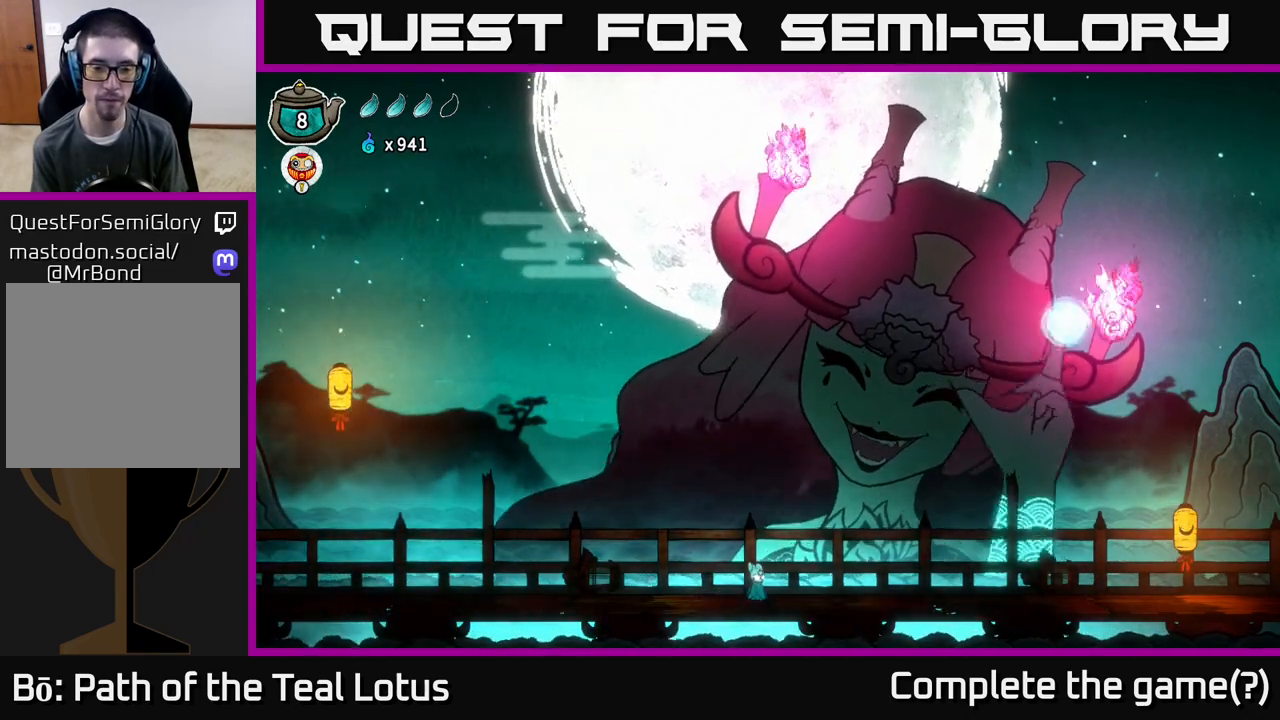
Gameplay with a controller (Xbox layout); each line is a JSON object with the inputs held at the frame after it. "events" lists button and stick changes between this image and that frame as [ms after this image, input, new state], when the widget could be followed in between.
{"buttons": [], "left_stick": "center", "right_stick": "center", "events": []}
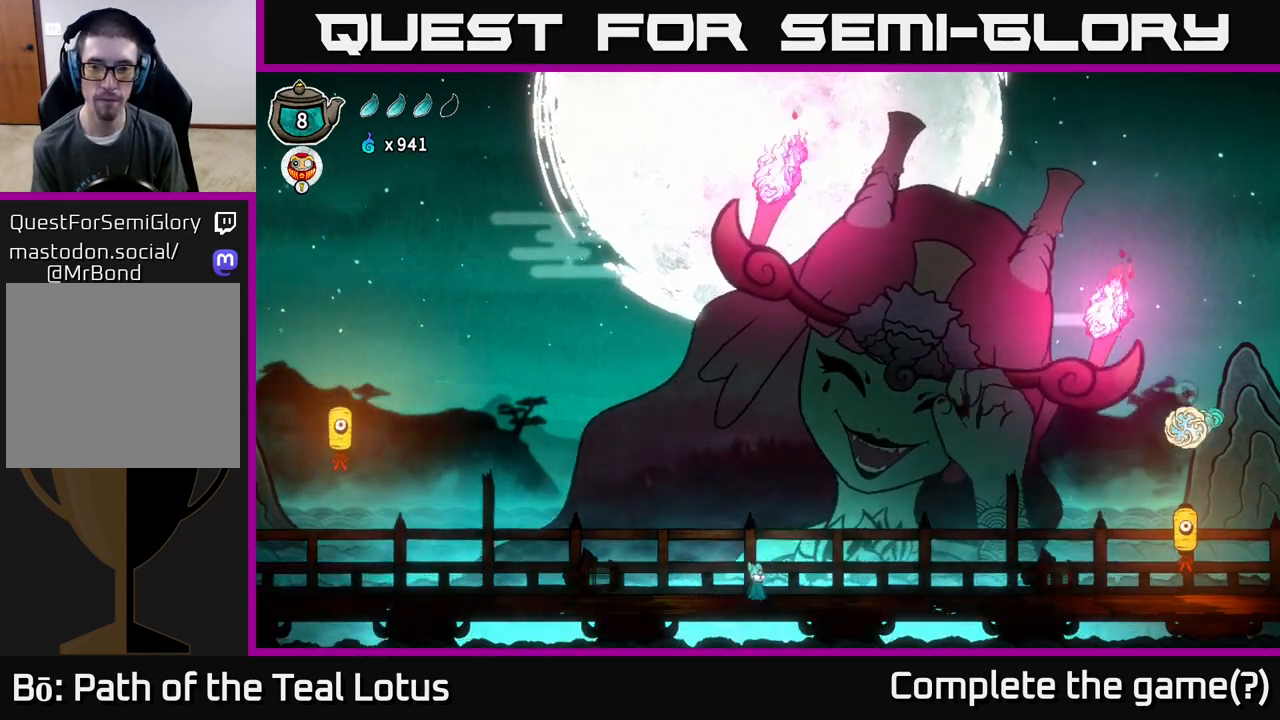
{"buttons": [], "left_stick": "right", "right_stick": "center", "events": [[300, "left_stick", "right"]]}
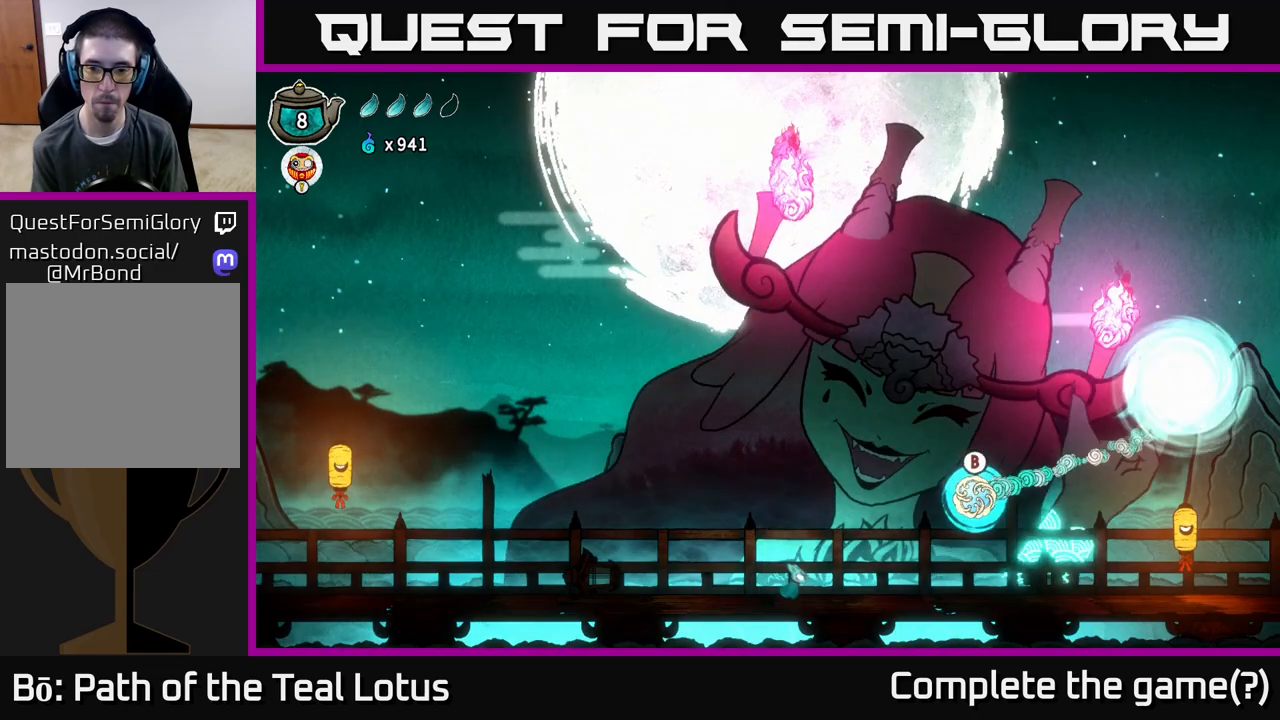
{"buttons": [], "left_stick": "up", "right_stick": "center", "events": [[133, "left_stick", "up"], [200, "B", "down"], [400, "B", "up"]]}
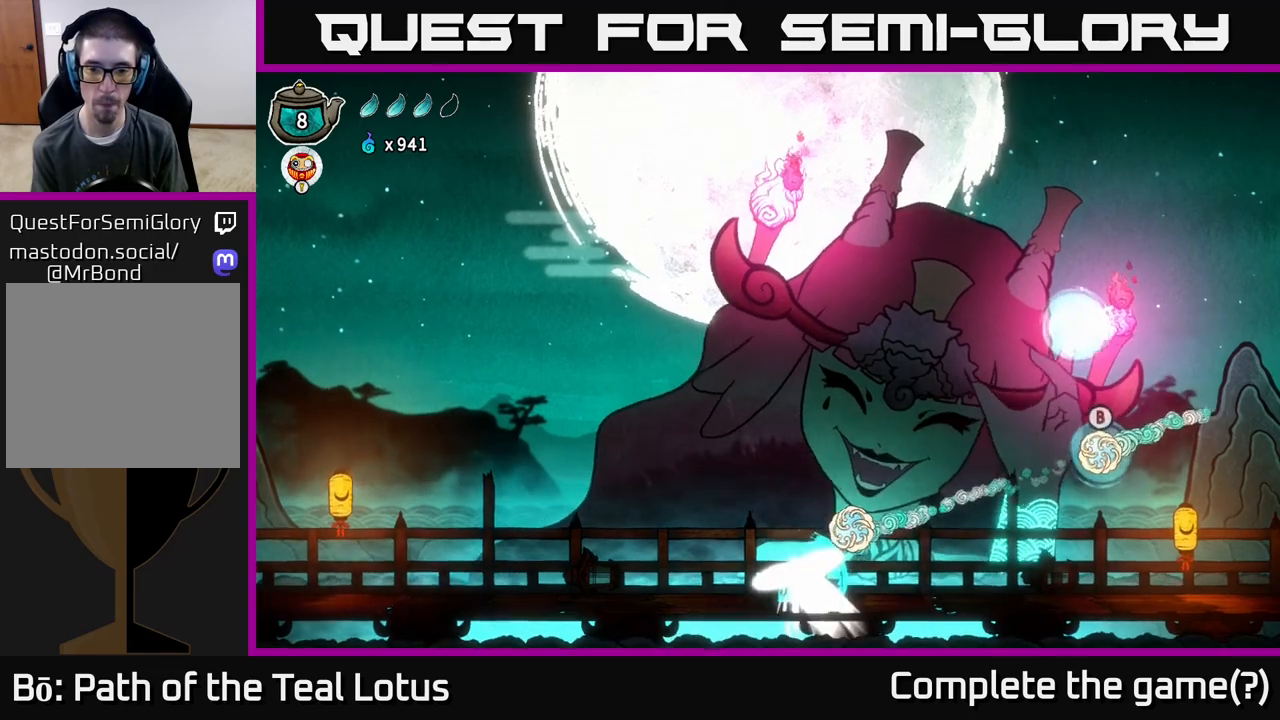
{"buttons": [], "left_stick": "up-right", "right_stick": "center", "events": [[200, "left_stick", "center"], [350, "left_stick", "right"], [450, "left_stick", "up-right"]]}
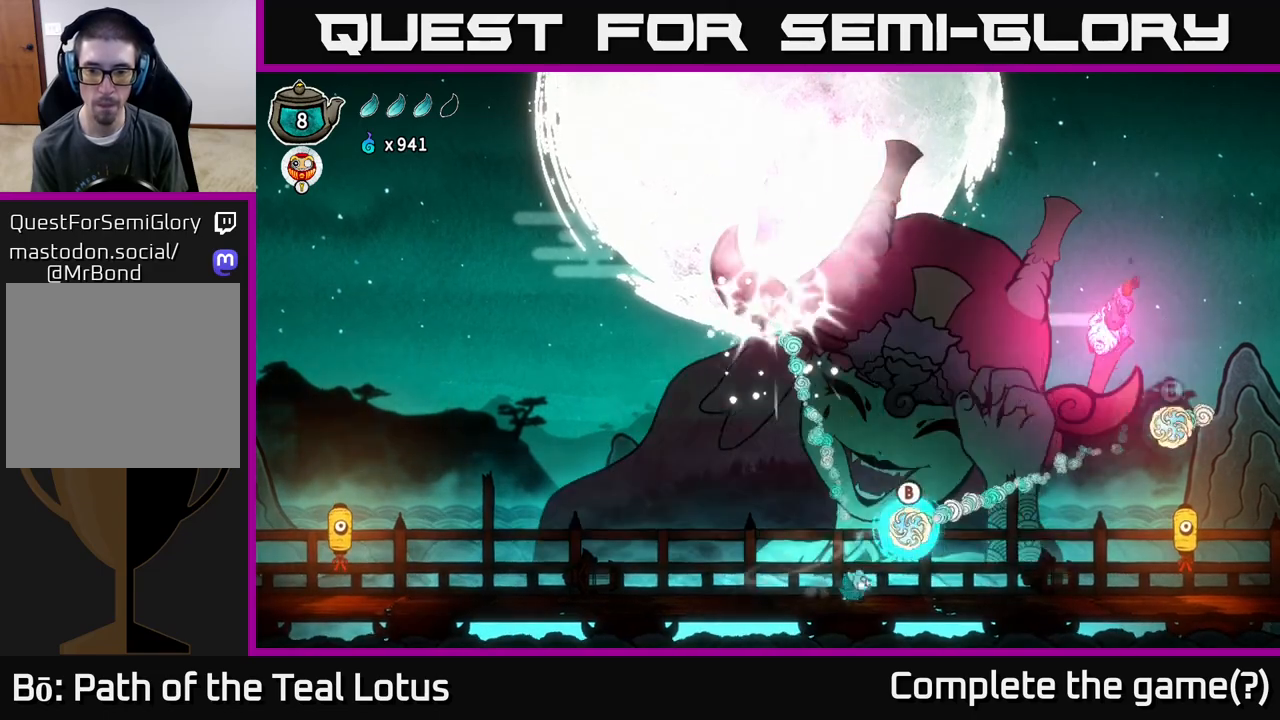
{"buttons": [], "left_stick": "center", "right_stick": "center", "events": [[17, "B", "down"], [17, "left_stick", "up"], [250, "B", "up"], [350, "left_stick", "up-left"], [483, "left_stick", "center"]]}
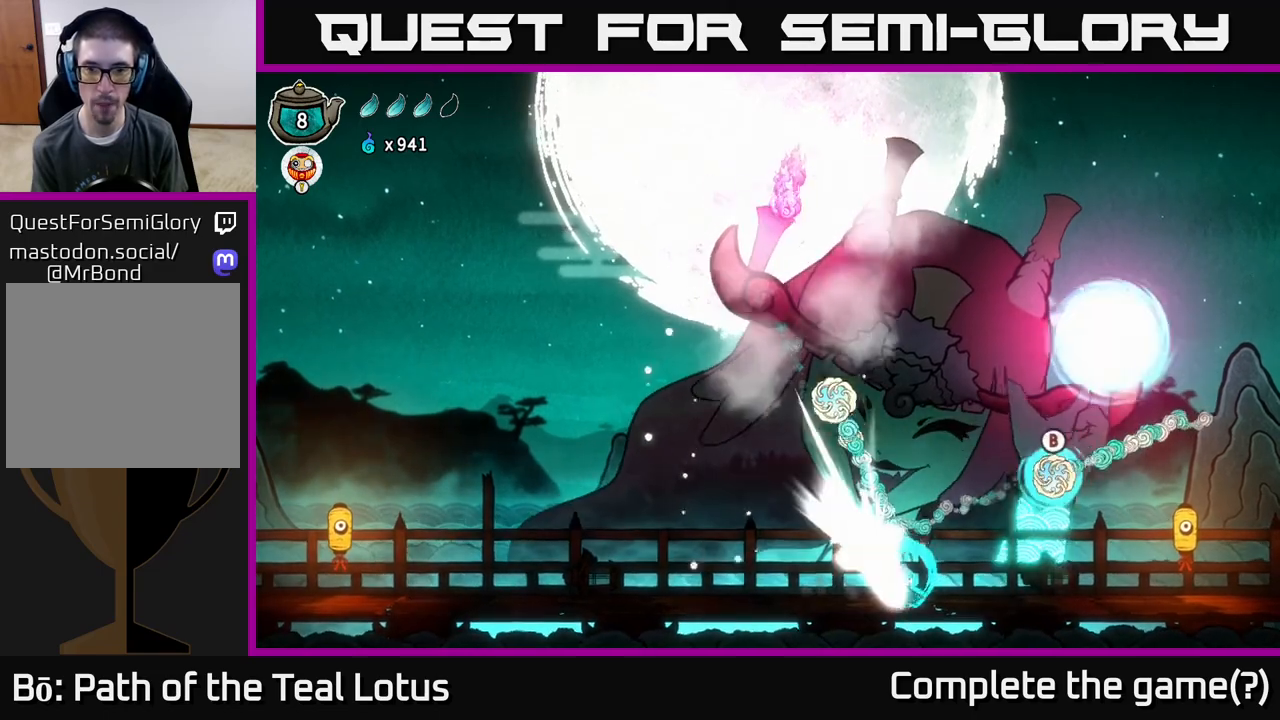
{"buttons": ["B"], "left_stick": "up-left", "right_stick": "center", "events": [[267, "left_stick", "up"], [317, "B", "down"], [350, "left_stick", "up-left"]]}
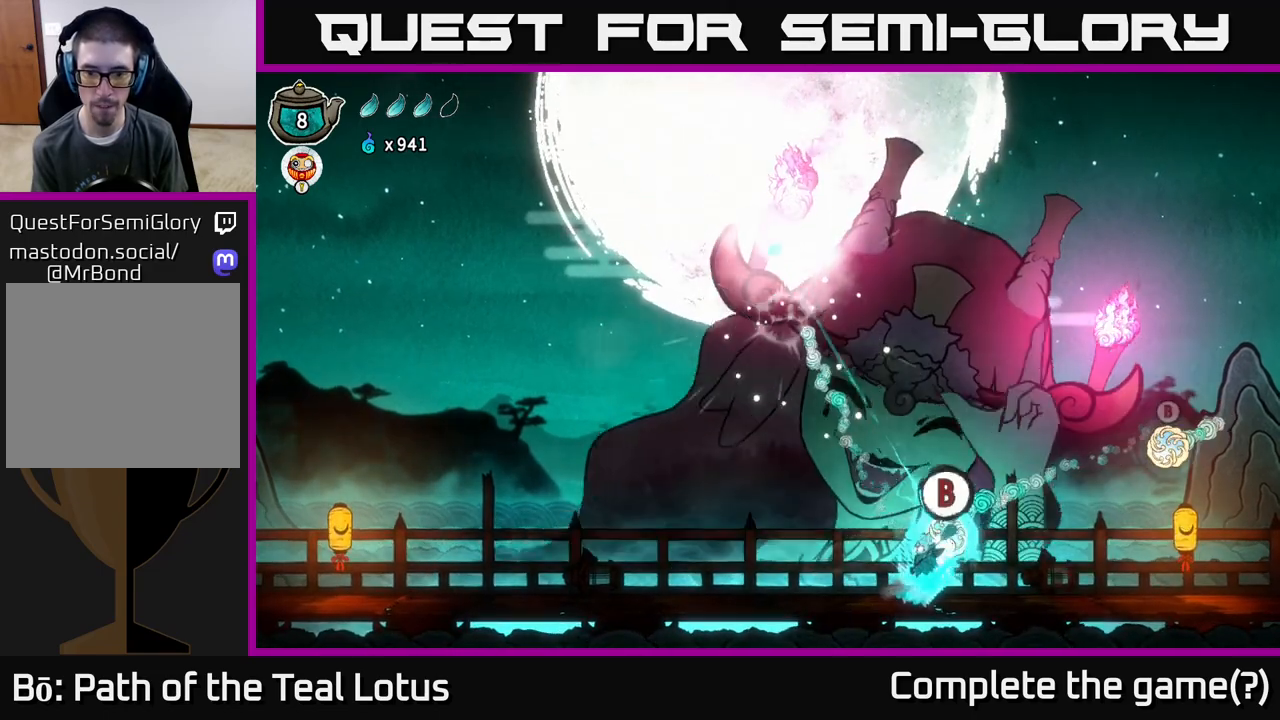
{"buttons": [], "left_stick": "left", "right_stick": "center", "events": [[183, "B", "up"], [483, "left_stick", "left"]]}
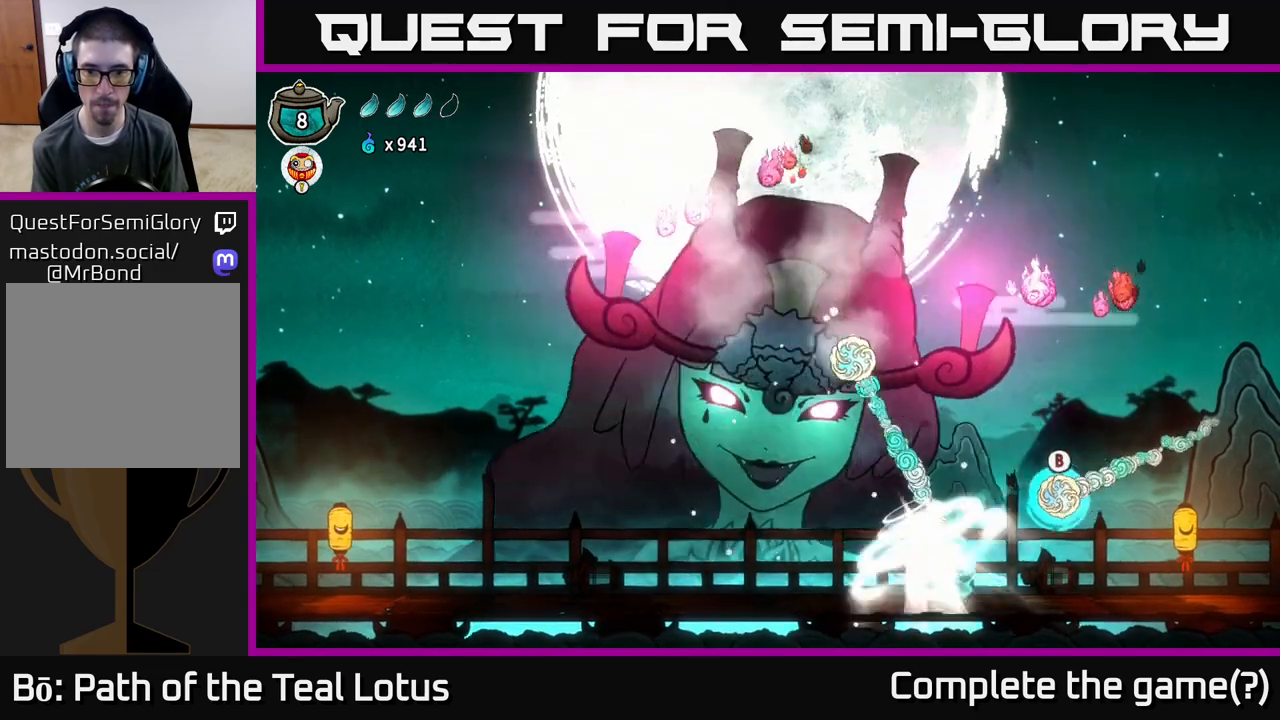
{"buttons": ["B"], "left_stick": "up-left", "right_stick": "center", "events": [[233, "left_stick", "right"], [250, "B", "down"], [333, "left_stick", "up-left"]]}
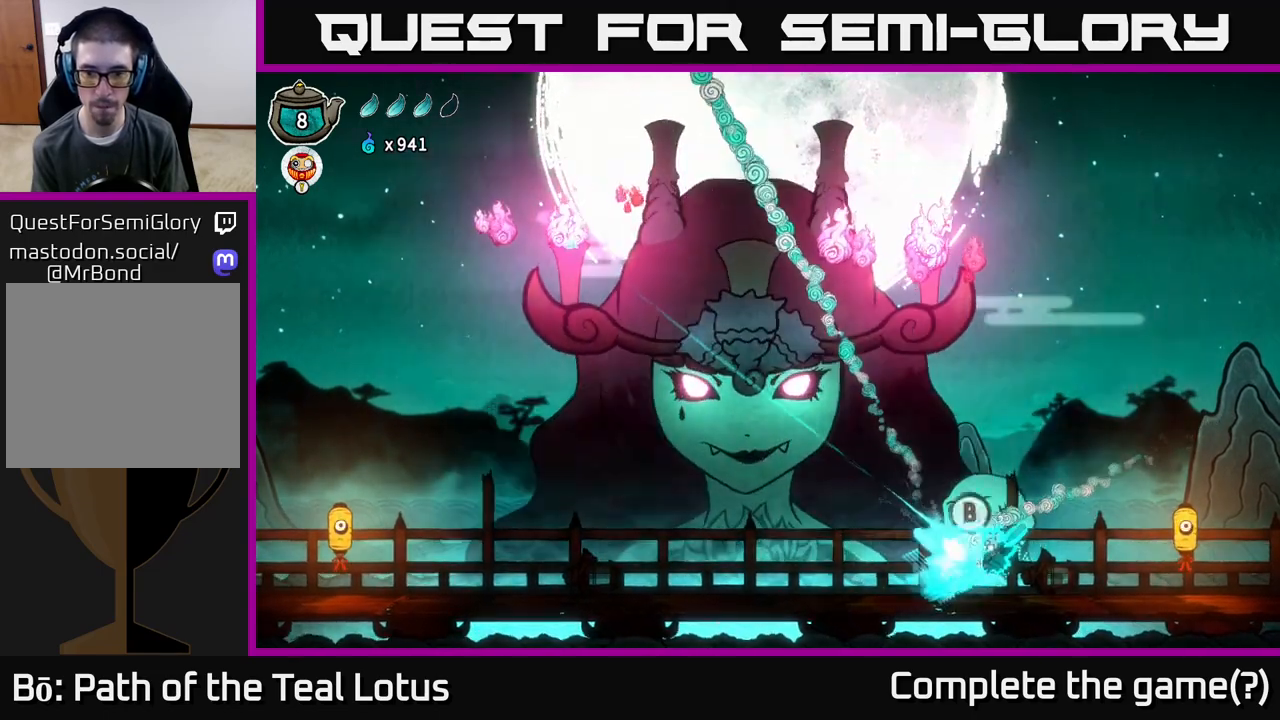
{"buttons": [], "left_stick": "center", "right_stick": "center", "events": [[133, "B", "up"], [500, "left_stick", "center"]]}
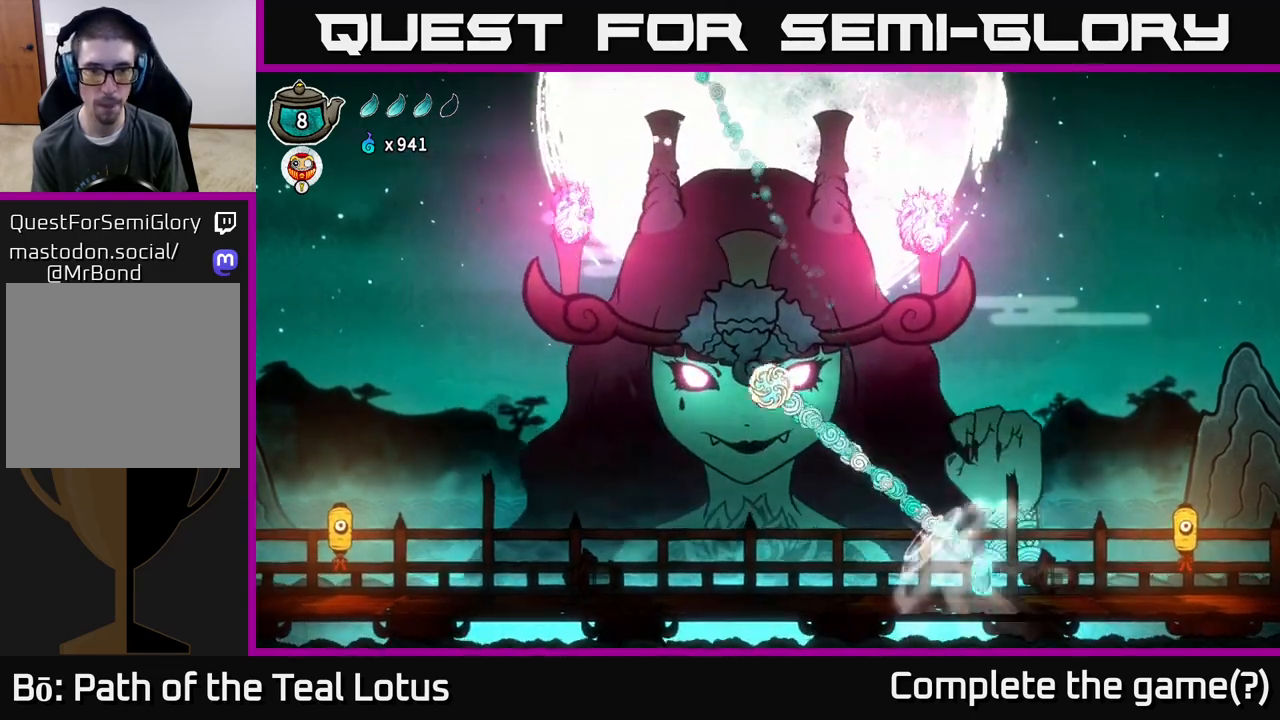
{"buttons": ["R2"], "left_stick": "left", "right_stick": "center", "events": [[117, "left_stick", "left"], [383, "R2", "down"]]}
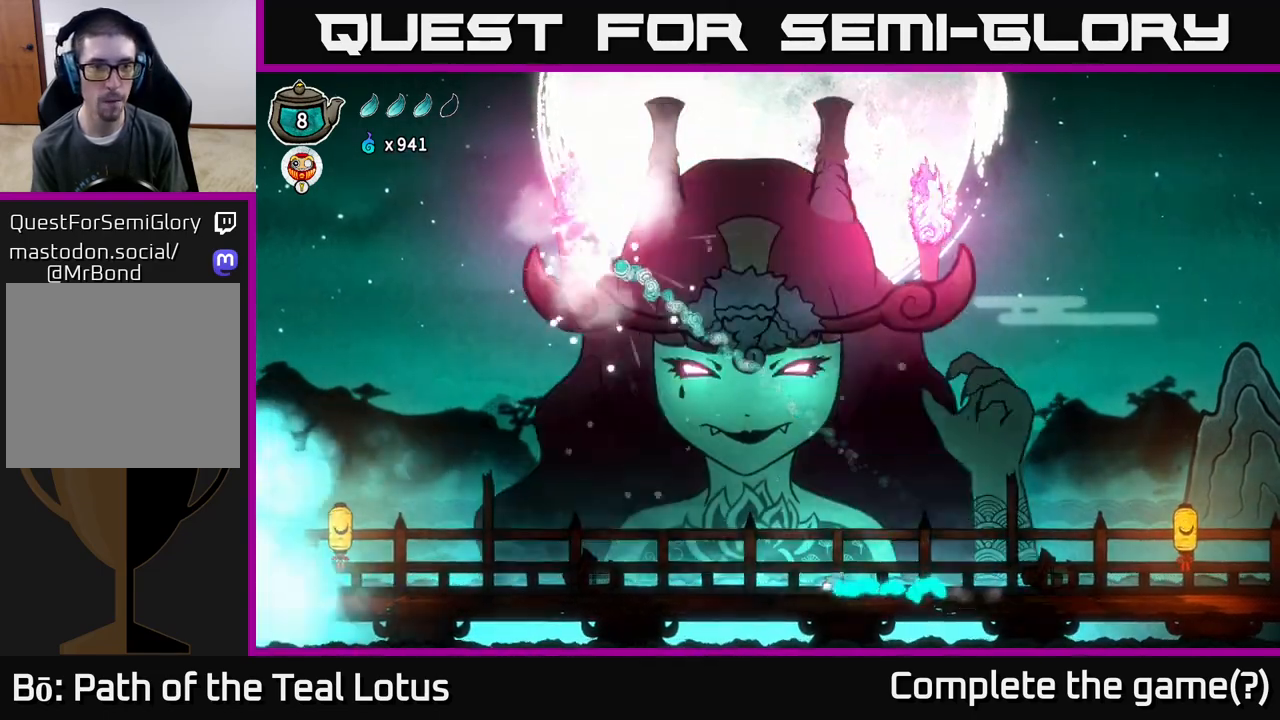
{"buttons": ["A", "R2"], "left_stick": "left", "right_stick": "center", "events": [[117, "A", "down"]]}
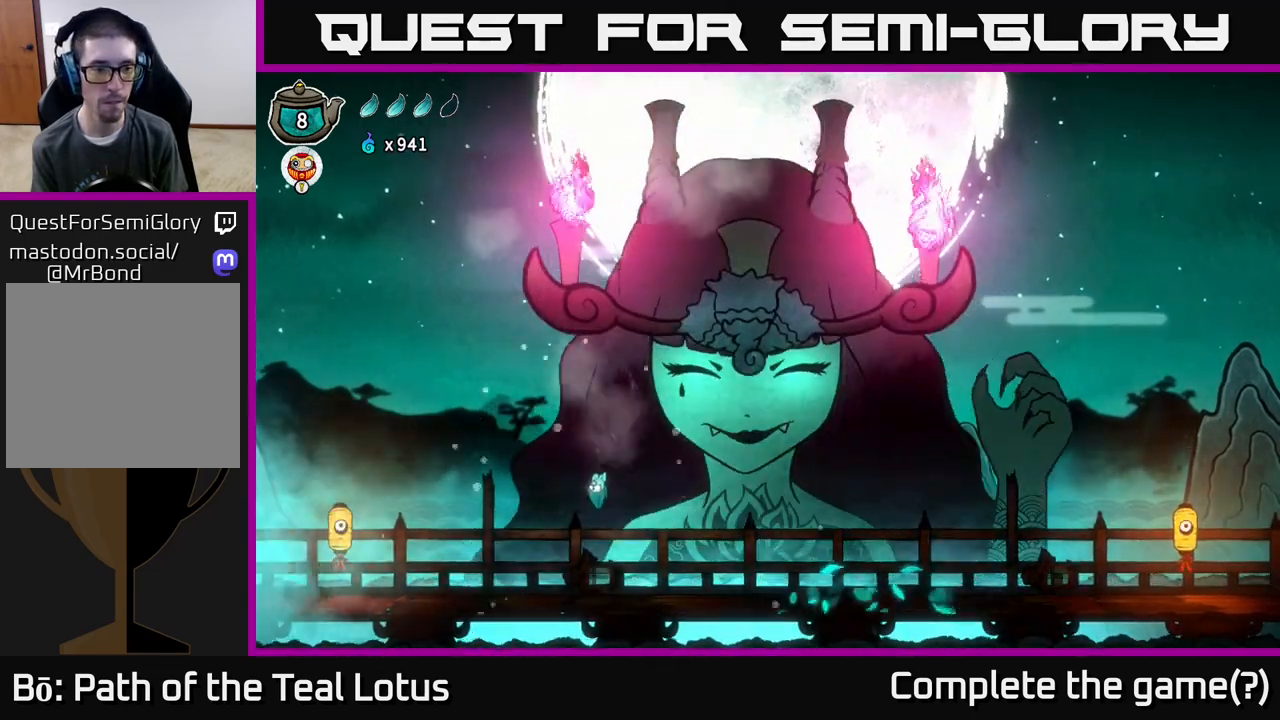
{"buttons": ["R2"], "left_stick": "right", "right_stick": "center", "events": [[50, "A", "up"], [50, "R2", "up"], [50, "left_stick", "right"], [483, "R2", "down"]]}
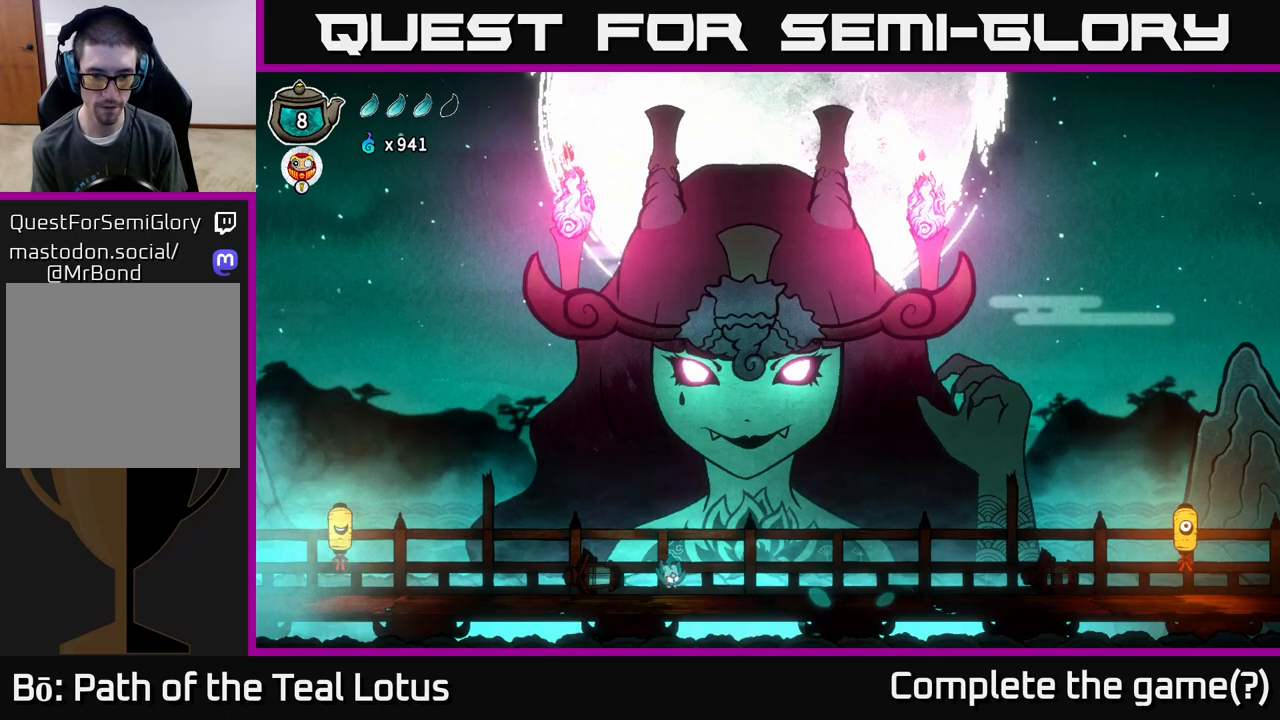
{"buttons": [], "left_stick": "right", "right_stick": "center", "events": [[150, "A", "down"], [500, "A", "up"], [500, "R2", "up"]]}
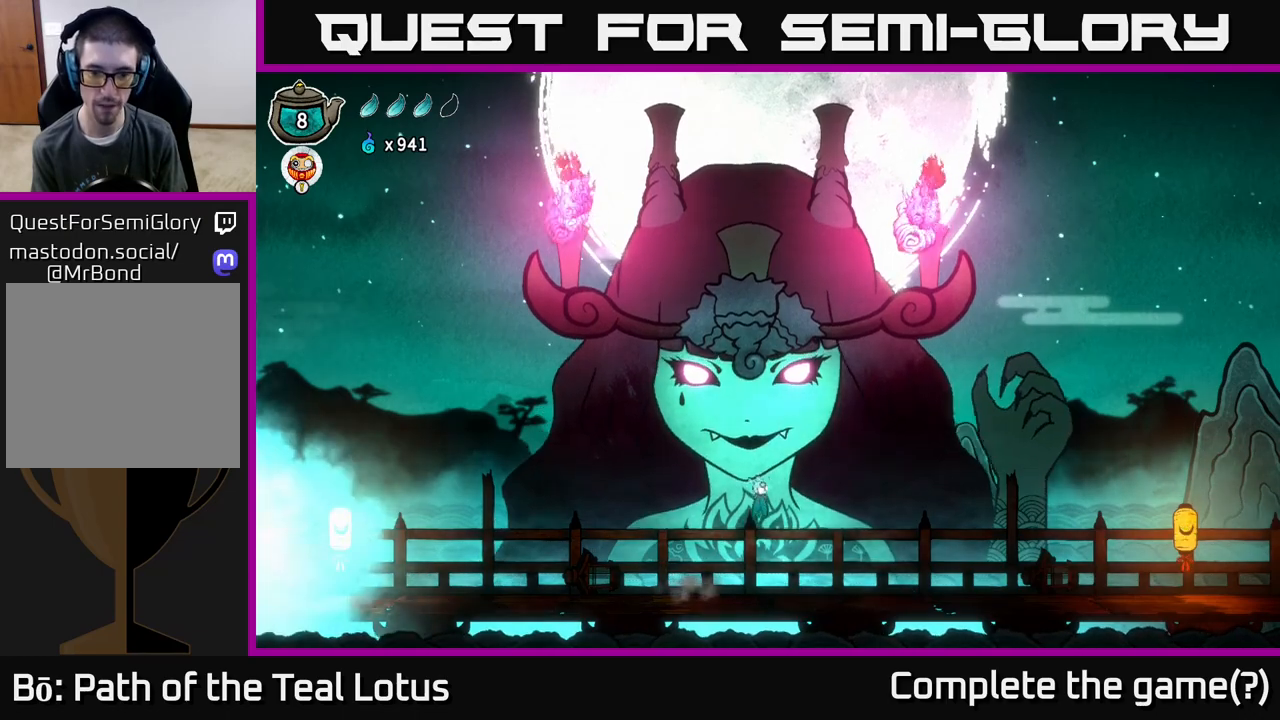
{"buttons": [], "left_stick": "right", "right_stick": "center", "events": []}
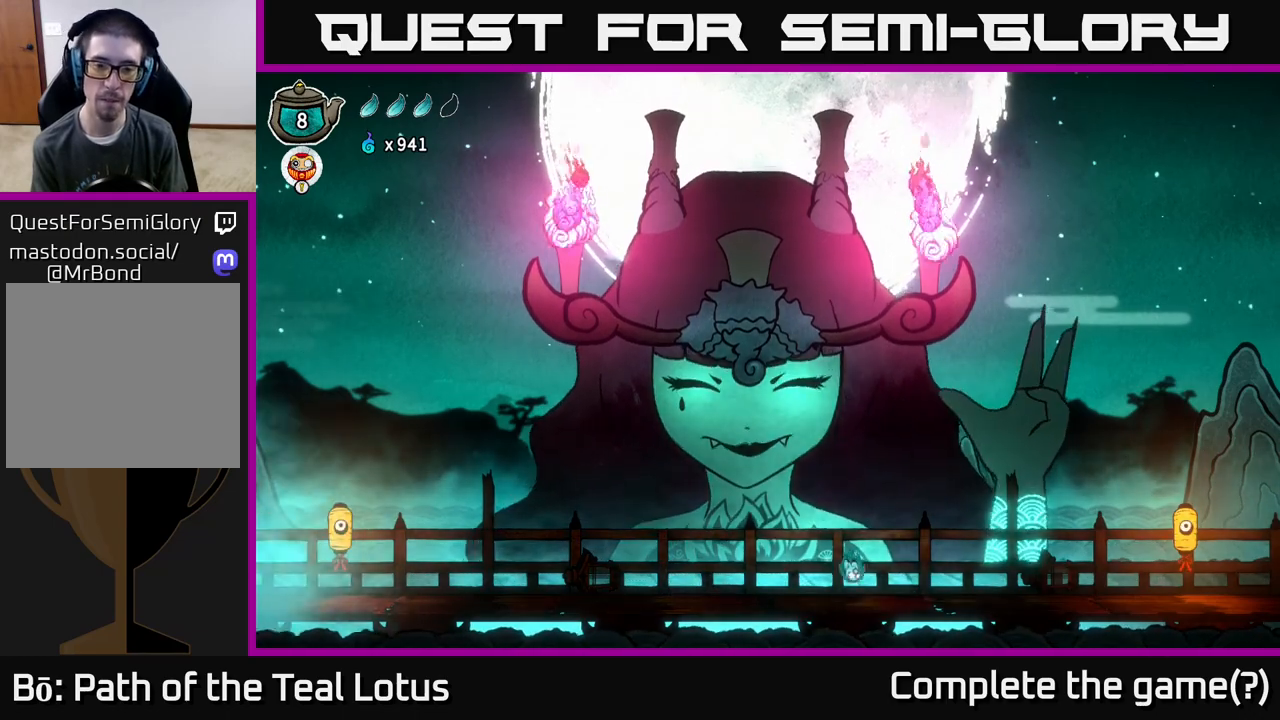
{"buttons": ["A", "R2"], "left_stick": "right", "right_stick": "center", "events": [[67, "R2", "down"], [150, "A", "down"]]}
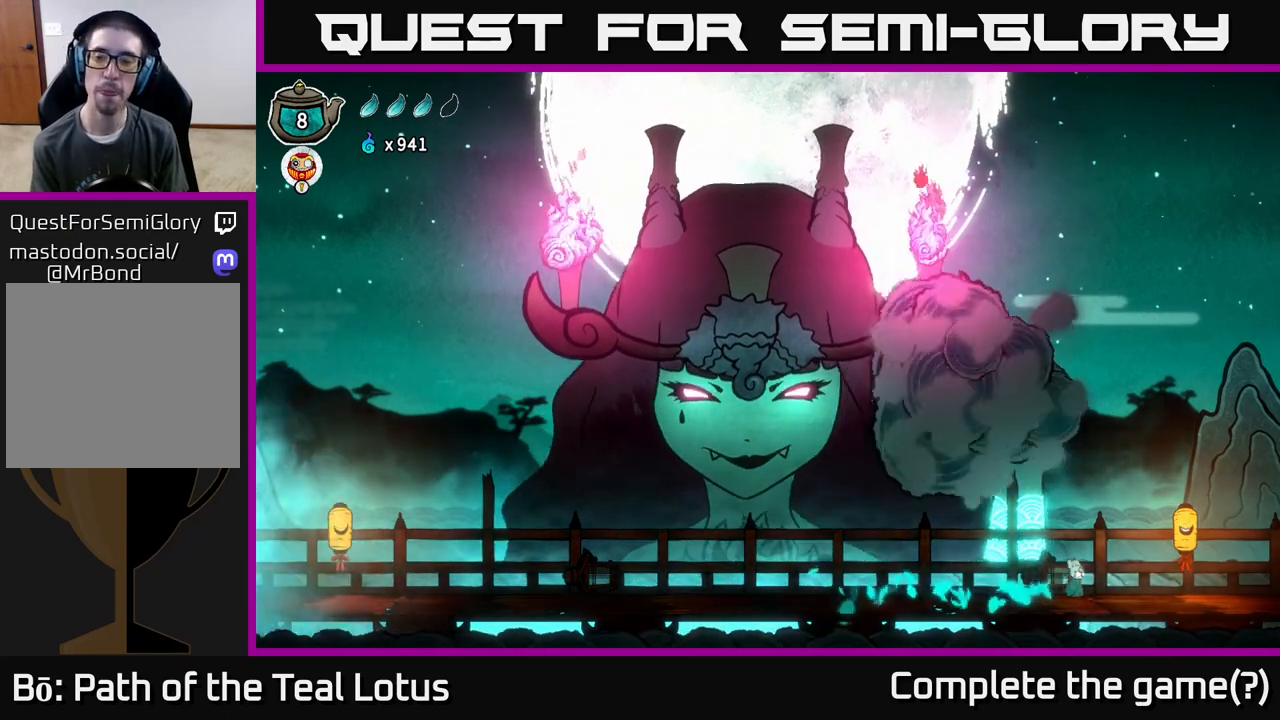
{"buttons": ["A", "X"], "left_stick": "down-left", "right_stick": "center", "events": [[117, "R2", "up"], [150, "A", "up"], [250, "R2", "down"], [283, "A", "down"], [467, "X", "down"], [500, "R2", "up"], [500, "left_stick", "down-left"]]}
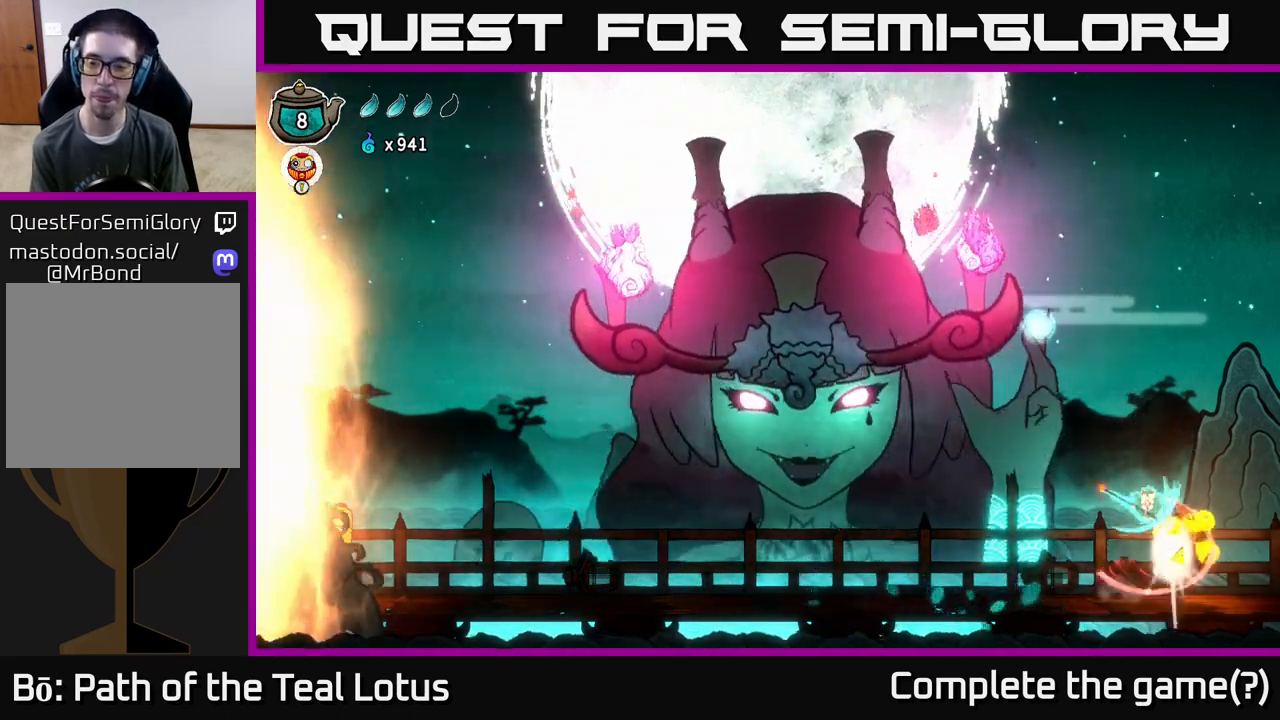
{"buttons": ["A"], "left_stick": "down", "right_stick": "center", "events": [[67, "A", "up"], [150, "left_stick", "center"], [200, "X", "up"], [333, "left_stick", "down-right"], [400, "A", "down"], [467, "left_stick", "down"]]}
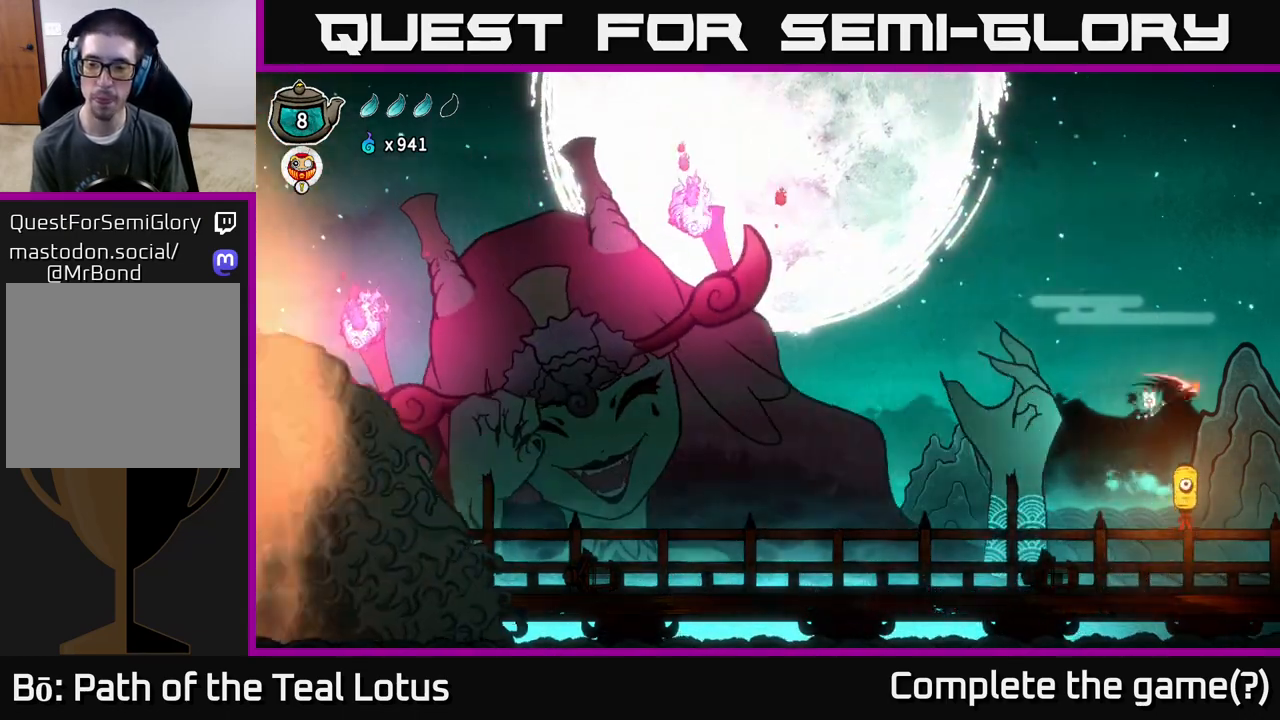
{"buttons": [], "left_stick": "down", "right_stick": "center", "events": [[17, "X", "down"], [83, "A", "up"], [183, "X", "up"]]}
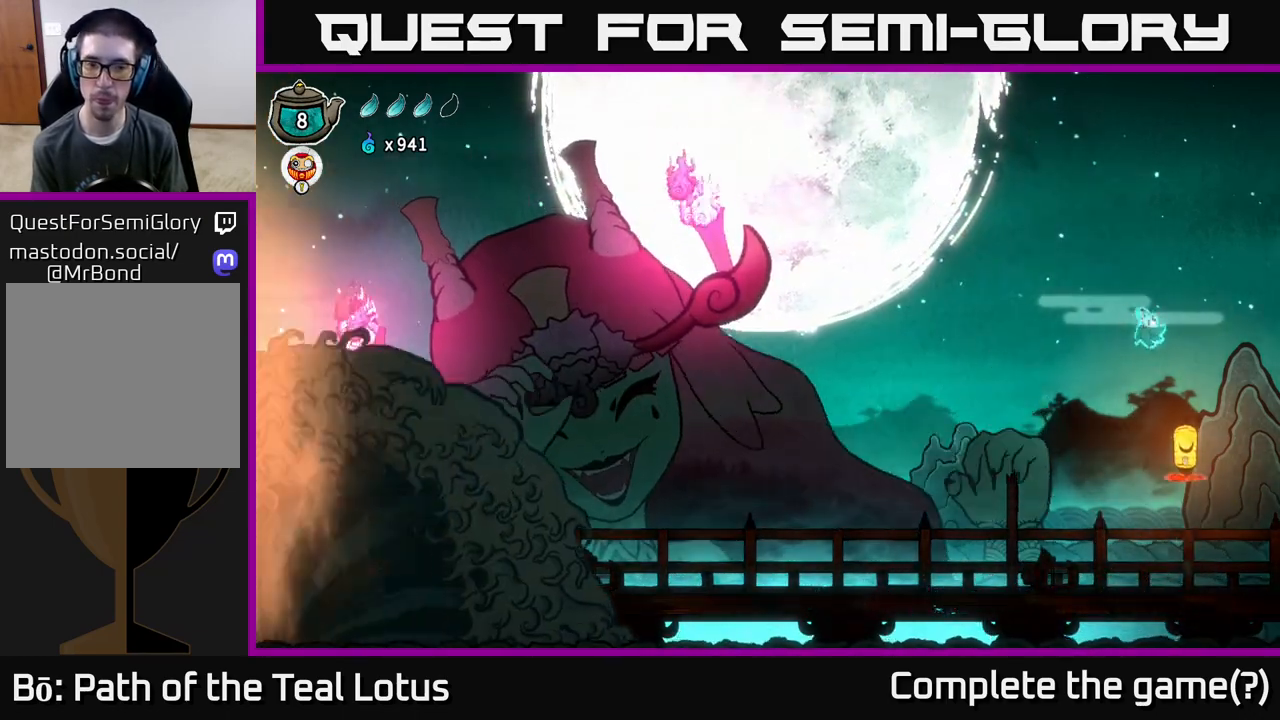
{"buttons": [], "left_stick": "down", "right_stick": "center", "events": [[100, "X", "down"], [283, "X", "up"]]}
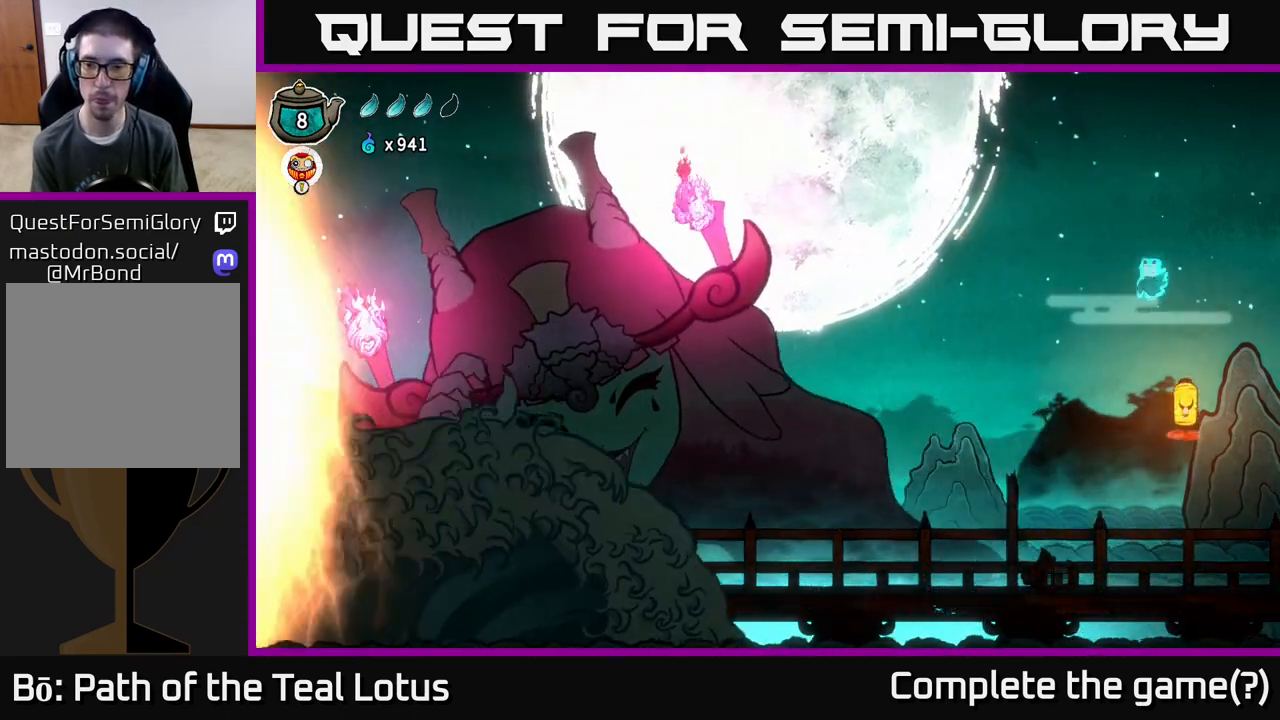
{"buttons": ["X"], "left_stick": "down", "right_stick": "center", "events": [[333, "X", "down"]]}
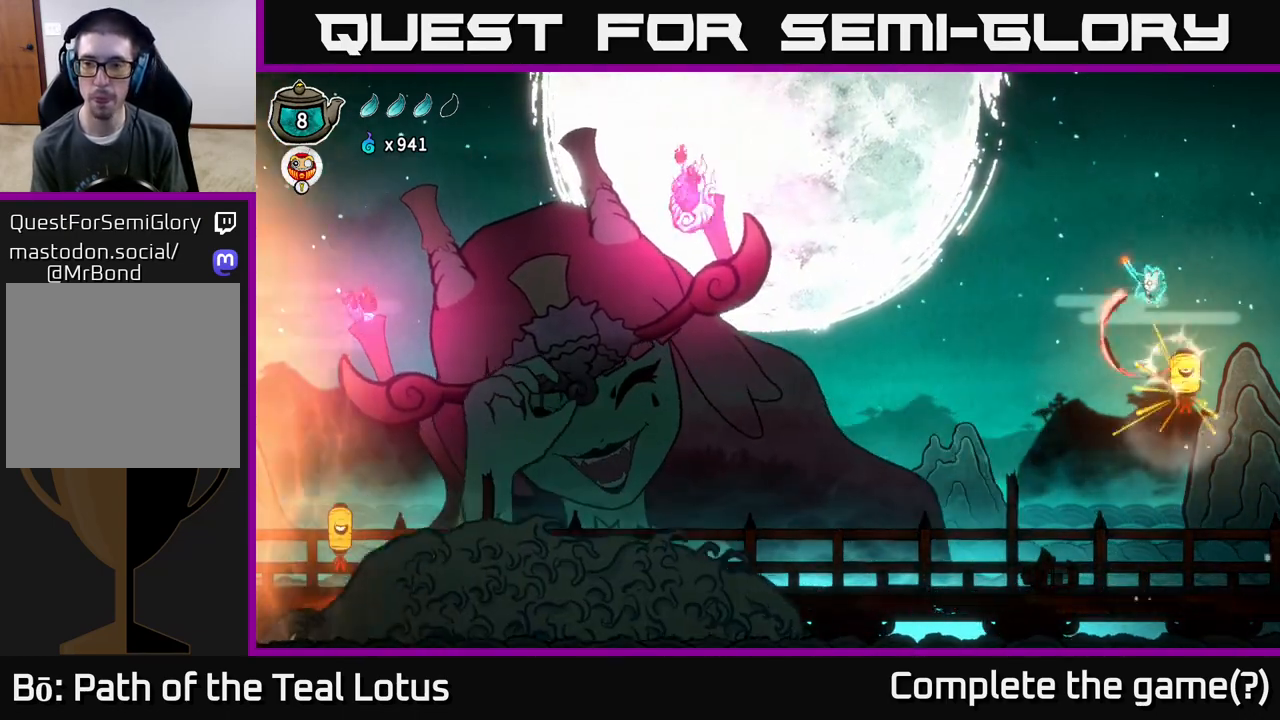
{"buttons": ["X"], "left_stick": "down", "right_stick": "center", "events": [[50, "X", "up"], [483, "X", "down"]]}
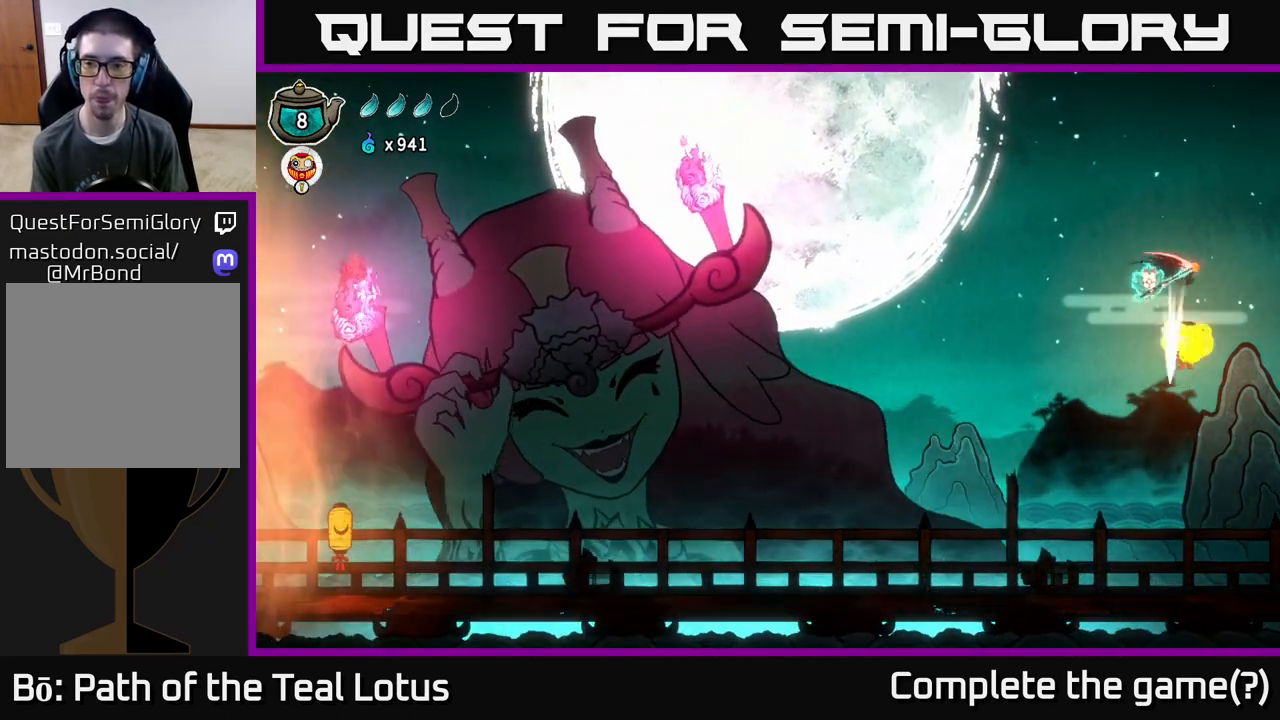
{"buttons": [], "left_stick": "down", "right_stick": "center", "events": [[200, "X", "up"]]}
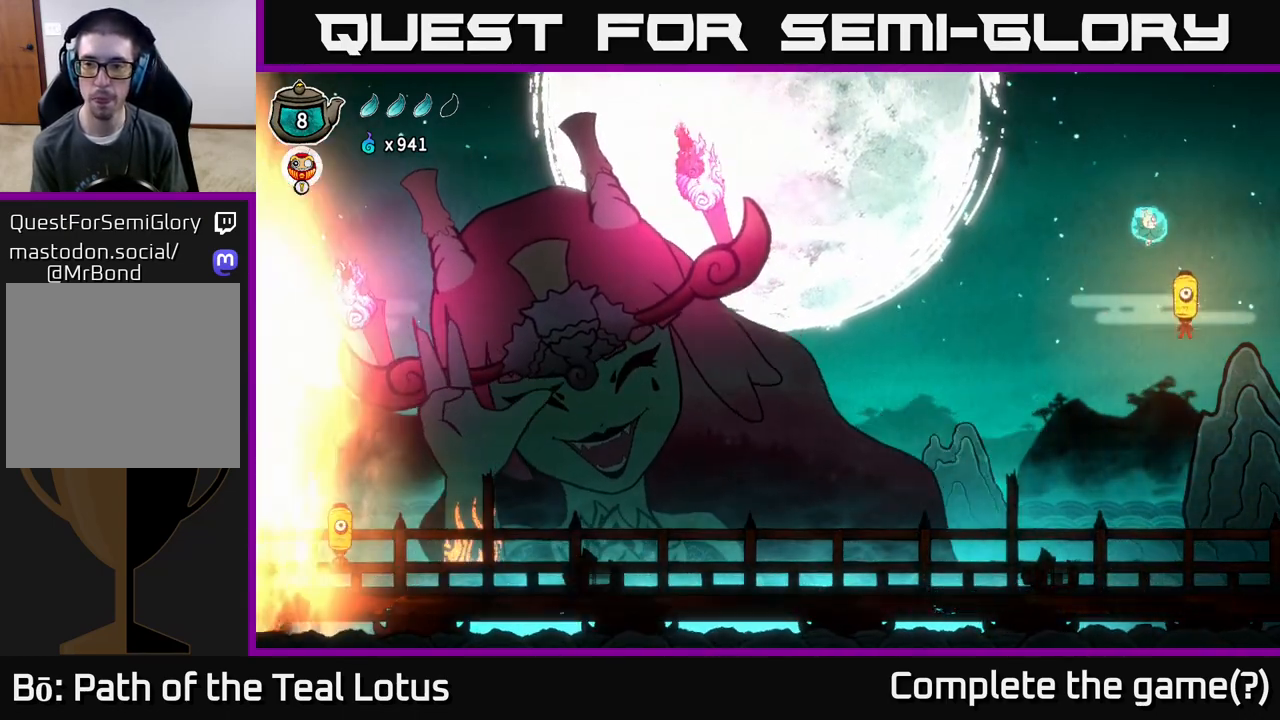
{"buttons": [], "left_stick": "down", "right_stick": "center", "events": [[117, "X", "down"], [333, "X", "up"]]}
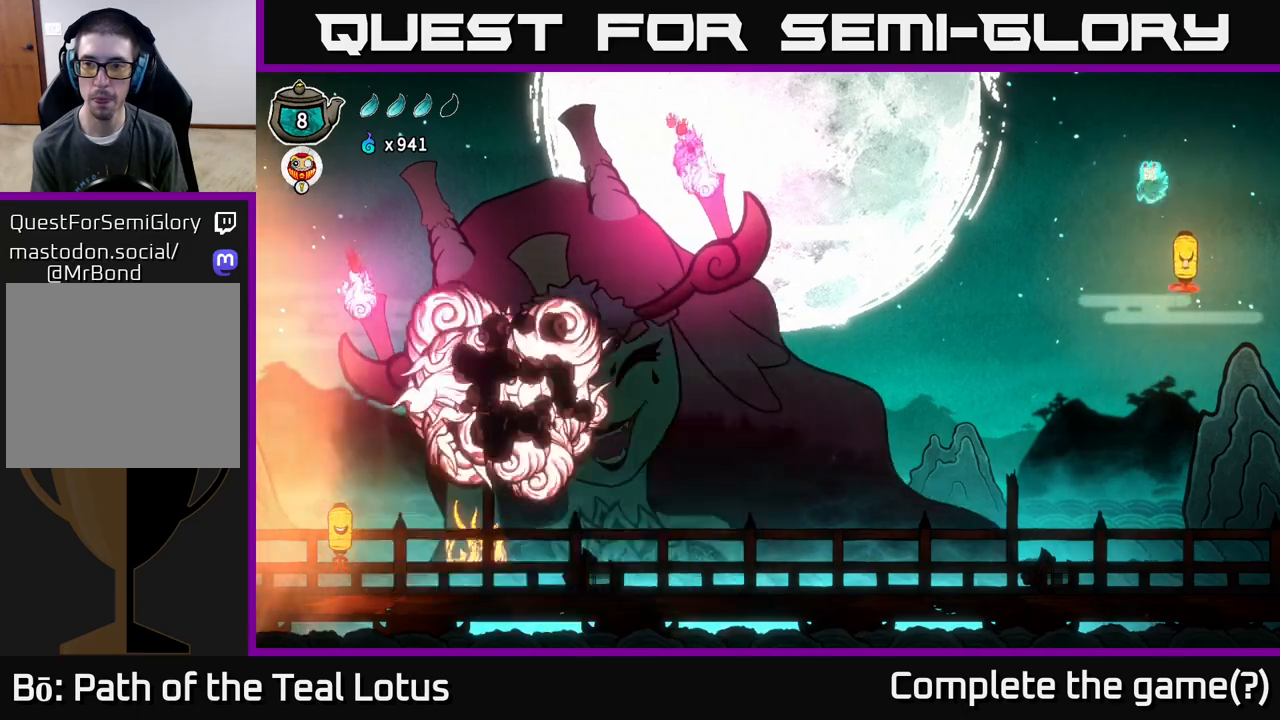
{"buttons": [], "left_stick": "down", "right_stick": "center", "events": [[283, "X", "down"], [500, "X", "up"]]}
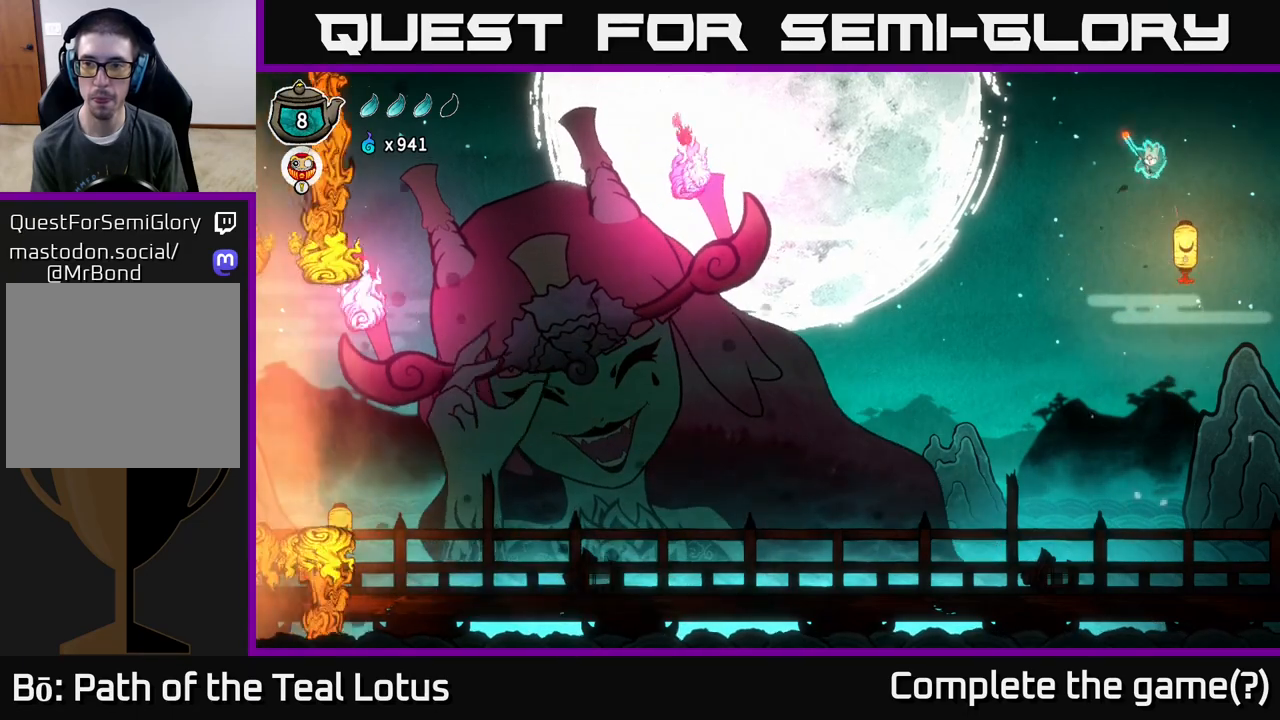
{"buttons": [], "left_stick": "down", "right_stick": "center", "events": []}
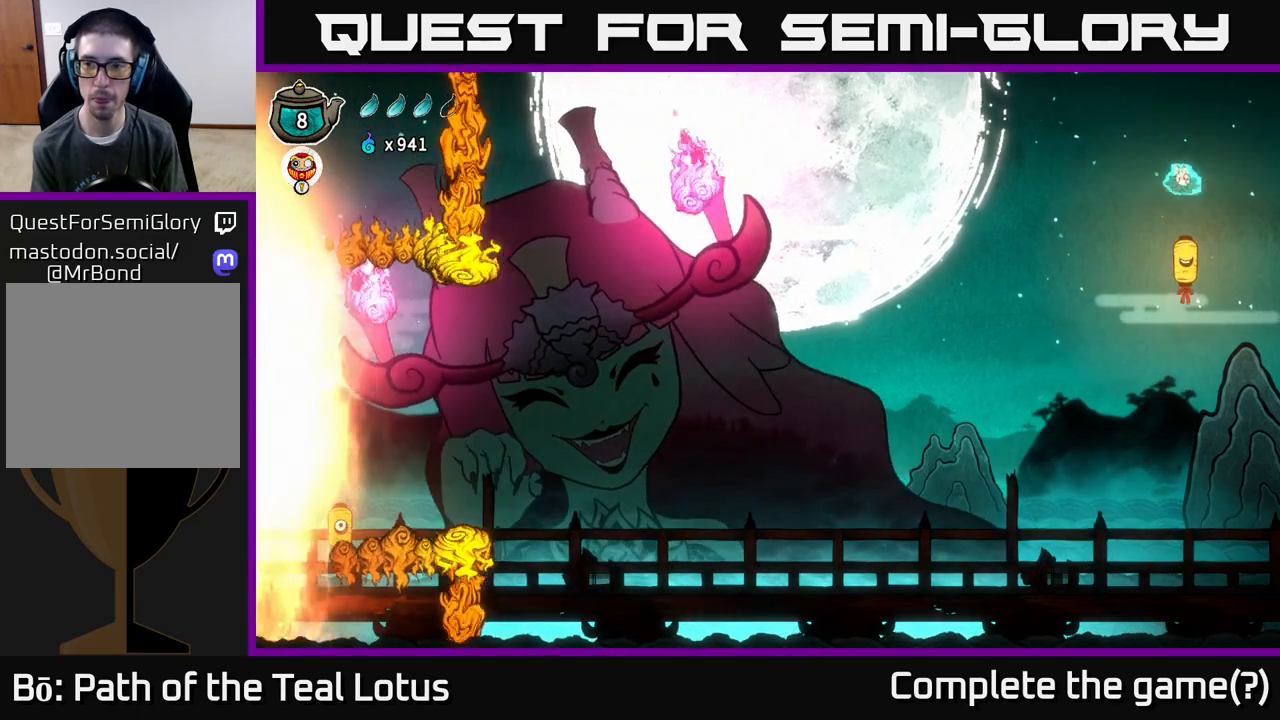
{"buttons": [], "left_stick": "down", "right_stick": "center", "events": []}
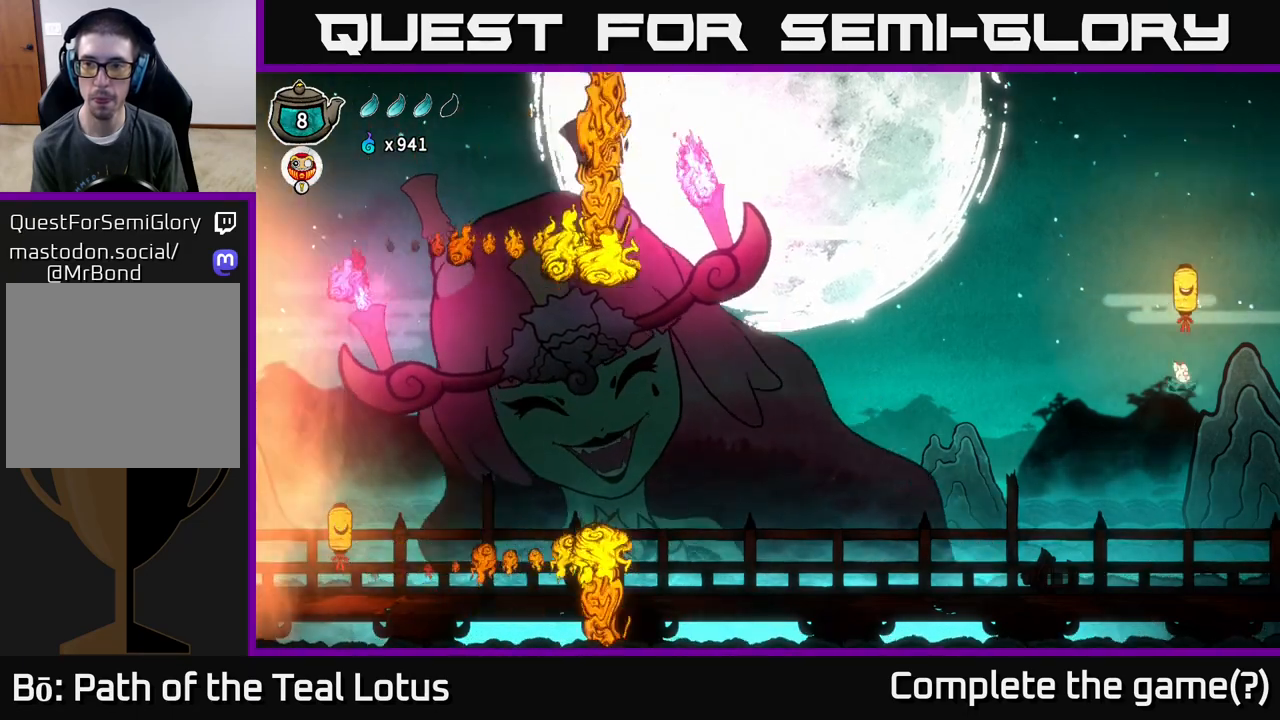
{"buttons": ["A"], "left_stick": "down", "right_stick": "center", "events": [[17, "A", "down"], [50, "left_stick", "up"], [200, "X", "down"], [417, "left_stick", "center"], [483, "left_stick", "down"], [500, "X", "up"]]}
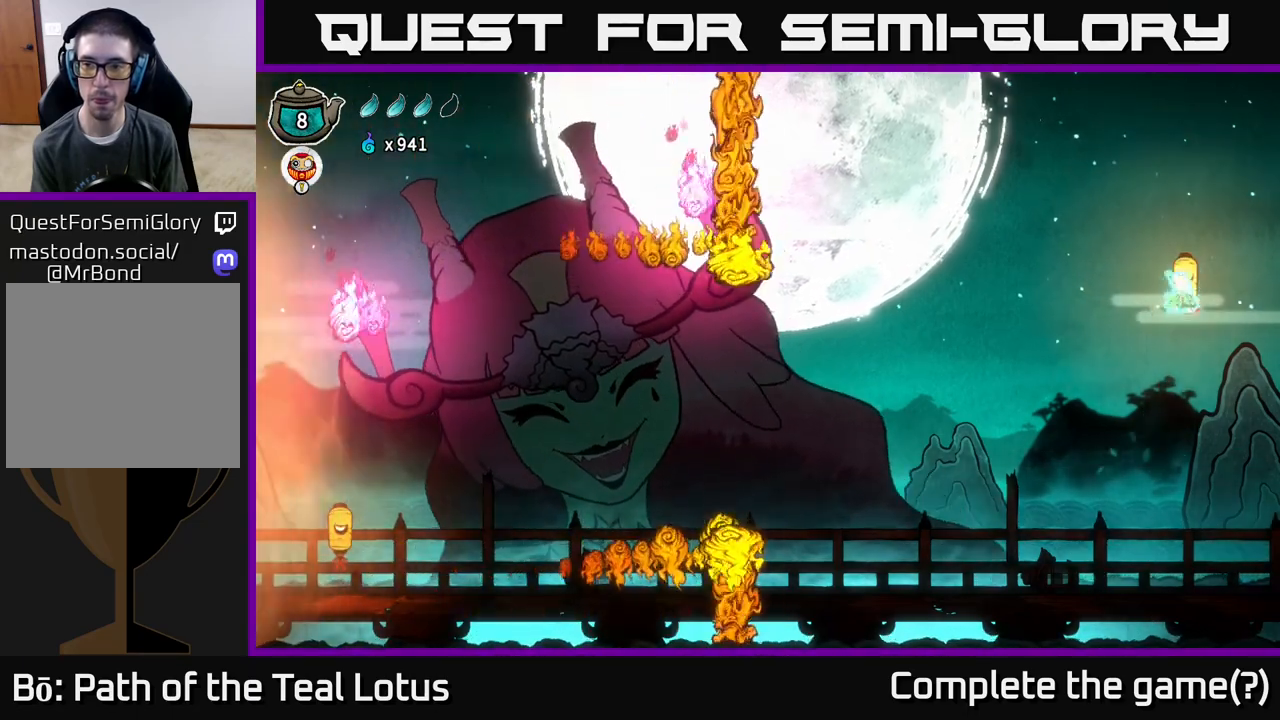
{"buttons": ["R2"], "left_stick": "left", "right_stick": "center", "events": [[33, "A", "up"], [200, "left_stick", "left"], [367, "R2", "down"]]}
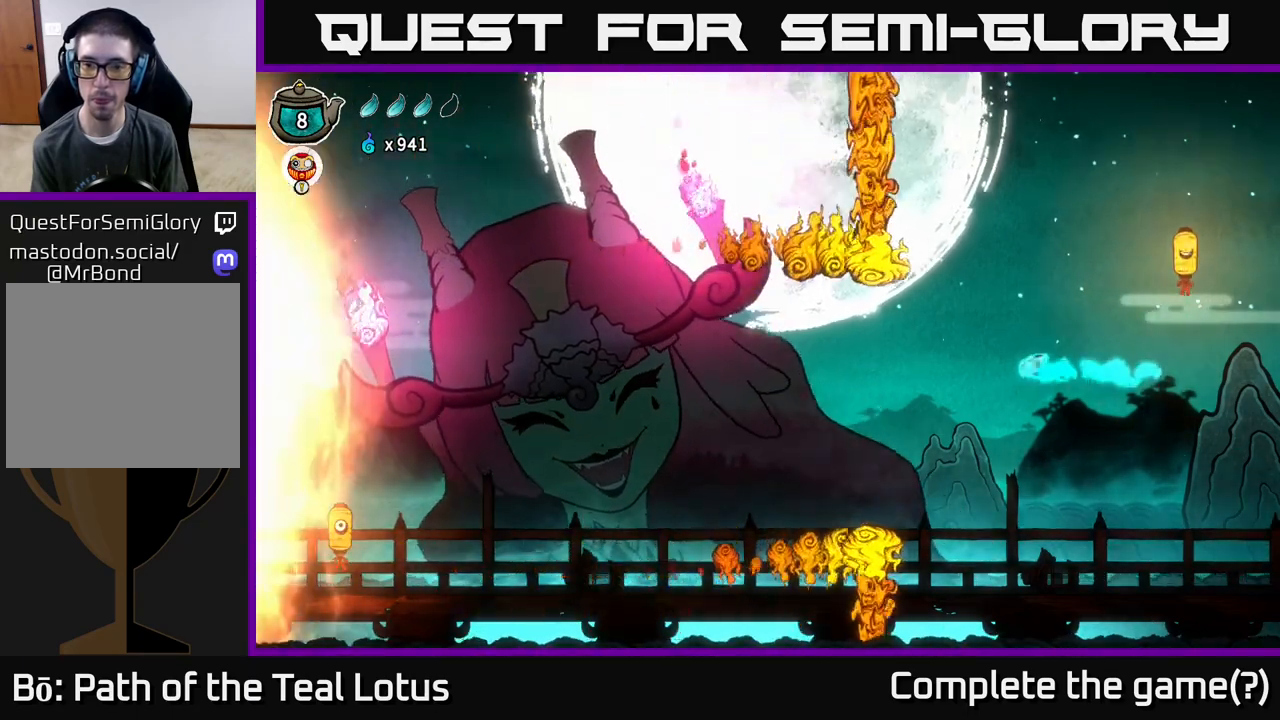
{"buttons": [], "left_stick": "left", "right_stick": "center", "events": [[383, "R2", "up"]]}
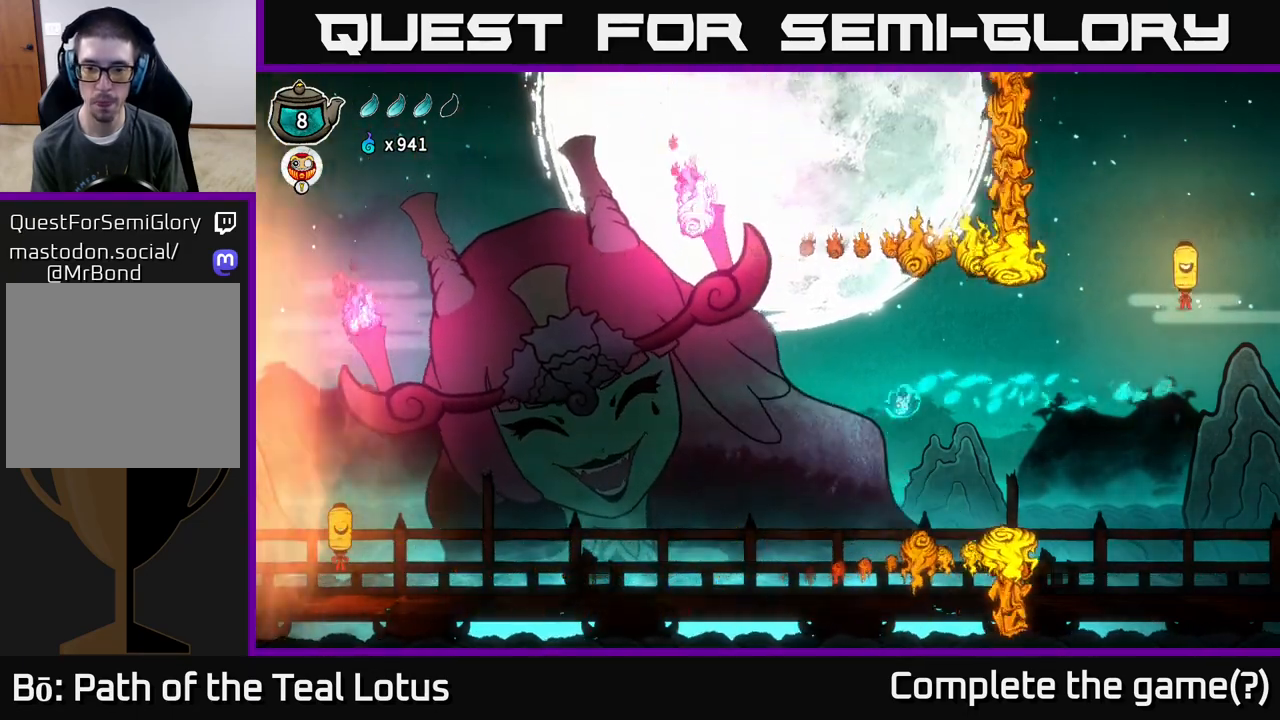
{"buttons": [], "left_stick": "right", "right_stick": "center", "events": [[17, "left_stick", "center"], [283, "left_stick", "right"]]}